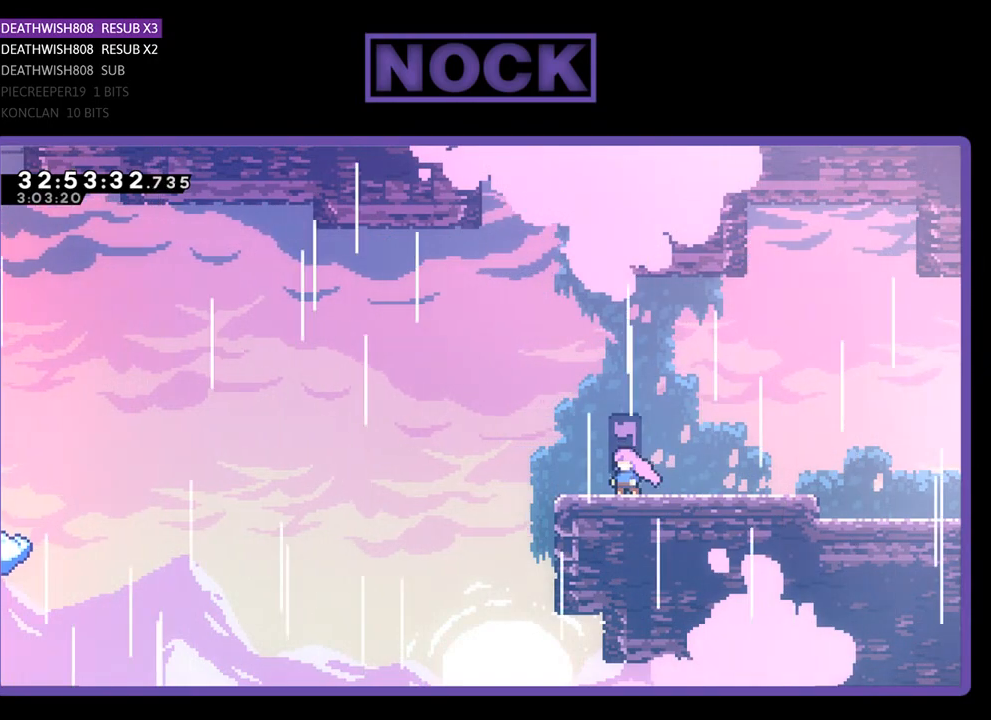
Gameplay with a controller (PlayStation layout); each line is a JSON object with the inputs held at the frame after it. "events" lists button and stick changes between this image and that frame as [ms after this image, input, new state], when the widget could be followed in between. Not read: right_stick.
{"buttons": ["R2", "DPAD_LEFT"], "left_stick": "center", "events": [[33, "R2", "down"], [500, "DPAD_LEFT", "down"]]}
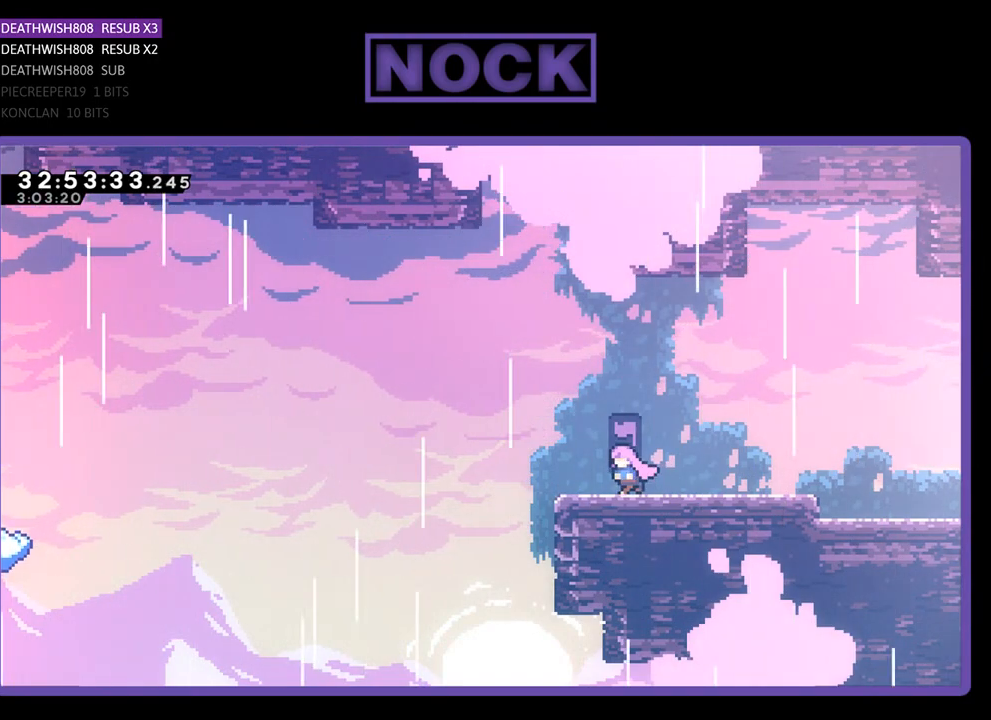
{"buttons": ["CROSS", "R2", "DPAD_LEFT"], "left_stick": "center", "events": [[333, "CROSS", "down"]]}
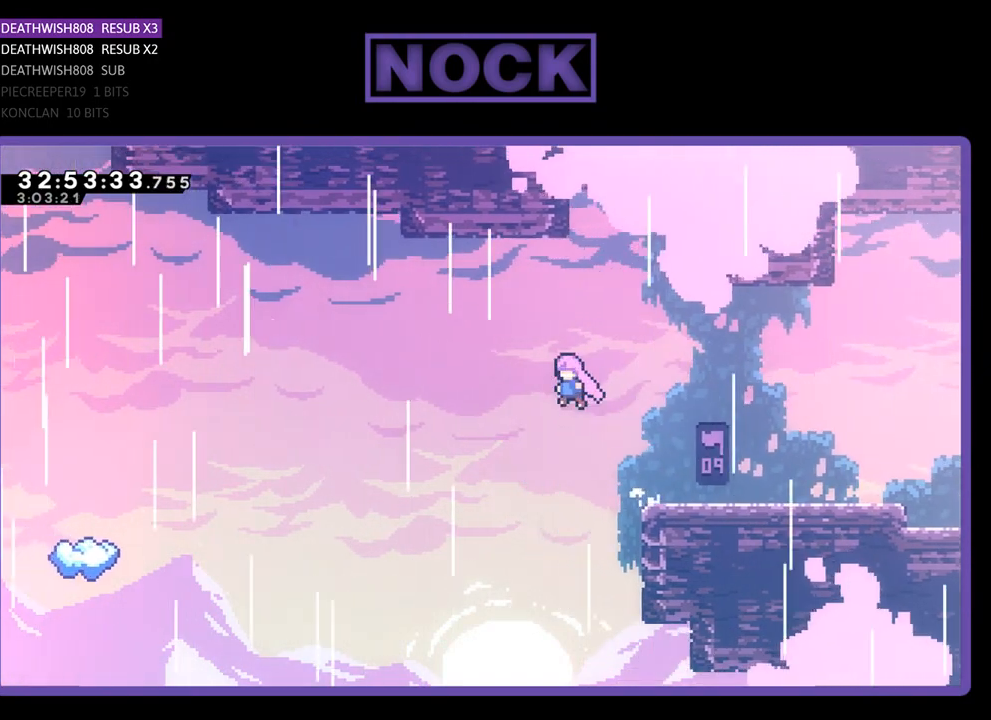
{"buttons": ["R2", "DPAD_UP", "DPAD_LEFT"], "left_stick": "center", "events": [[133, "CROSS", "up"], [500, "DPAD_UP", "down"]]}
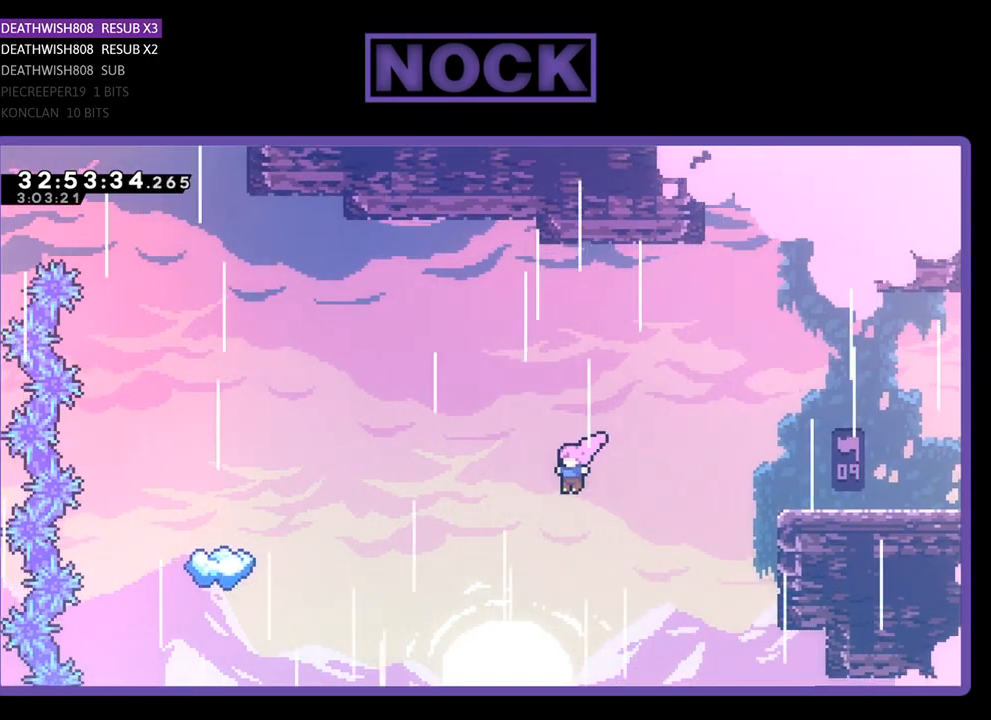
{"buttons": ["CIRCLE", "R2", "DPAD_LEFT"], "left_stick": "center", "events": [[100, "CIRCLE", "down"], [300, "CIRCLE", "up"], [400, "CIRCLE", "down"], [500, "DPAD_UP", "up"]]}
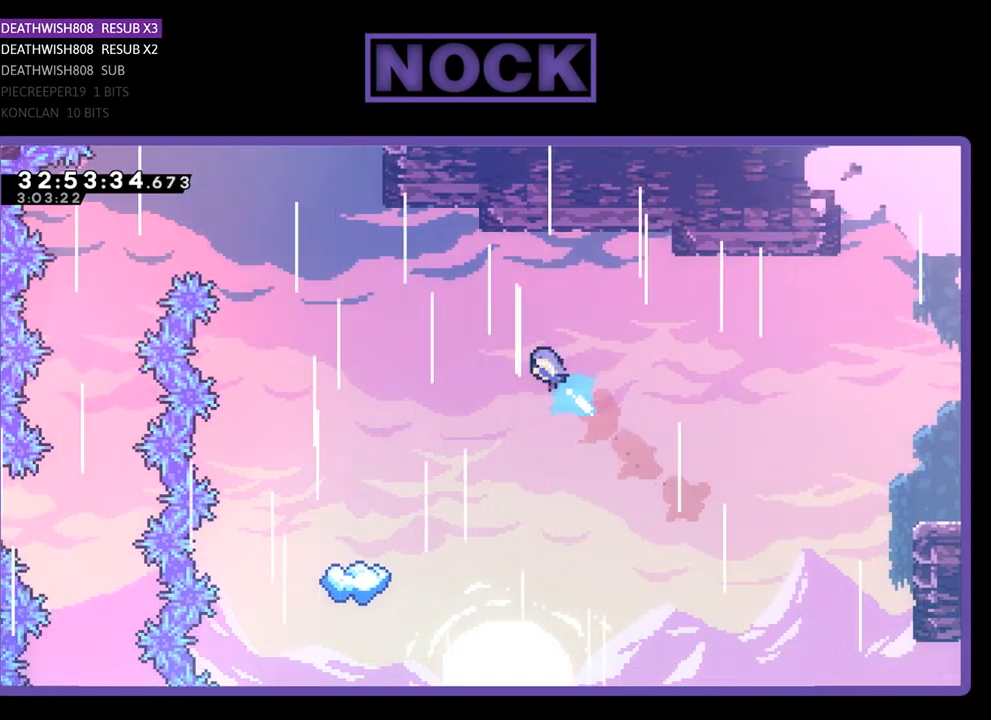
{"buttons": ["R2", "DPAD_LEFT"], "left_stick": "center", "events": [[67, "CIRCLE", "up"], [167, "DPAD_UP", "down"], [400, "DPAD_UP", "up"]]}